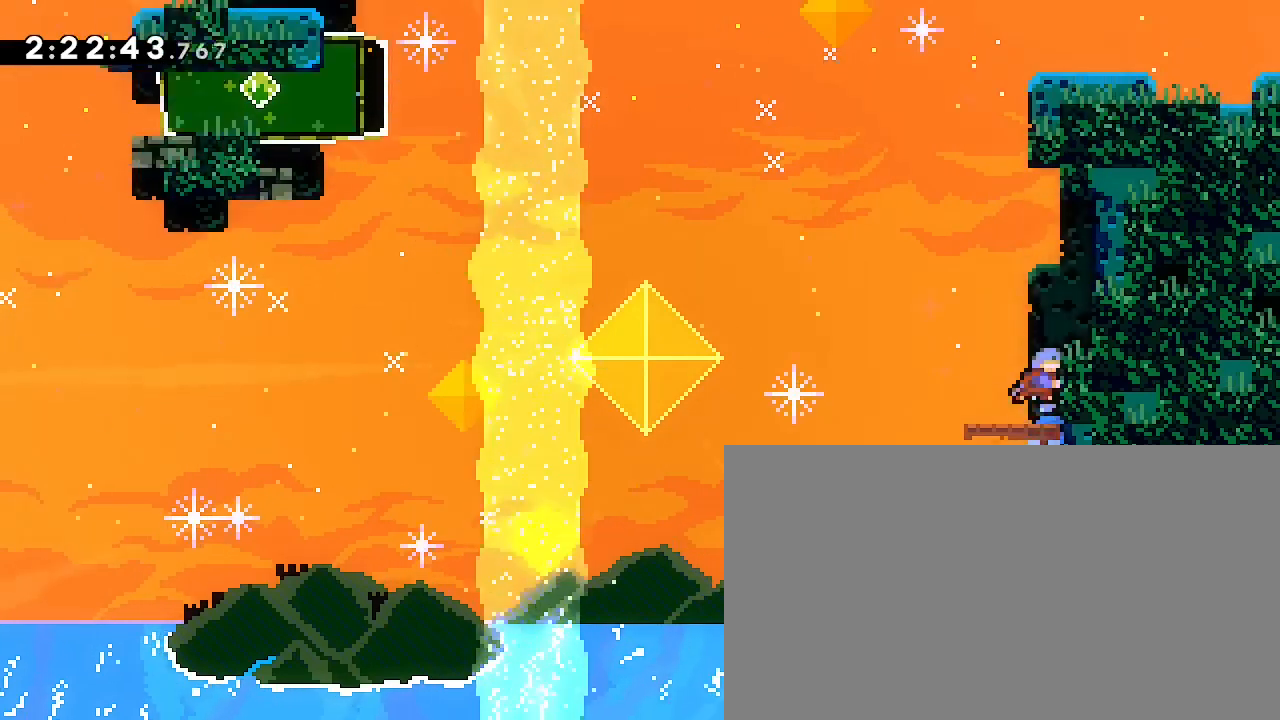
Gameplay with a controller (Xbox layout); each line is a JSON object with the inputs held at the frame after it. "events" lists button and stick changes between this image and that frame as [ms after this image, input, new state], when the widget could be followed in between. Not read: DPAD_LEFT L1 L2 L3 R1 R2 R3 SELECT START X Y.
{"buttons": [], "left_stick": "center", "right_stick": "up", "events": [[33, "left_stick", "center"], [233, "left_stick", "left"], [300, "left_stick", "center"], [467, "right_stick", "up"]]}
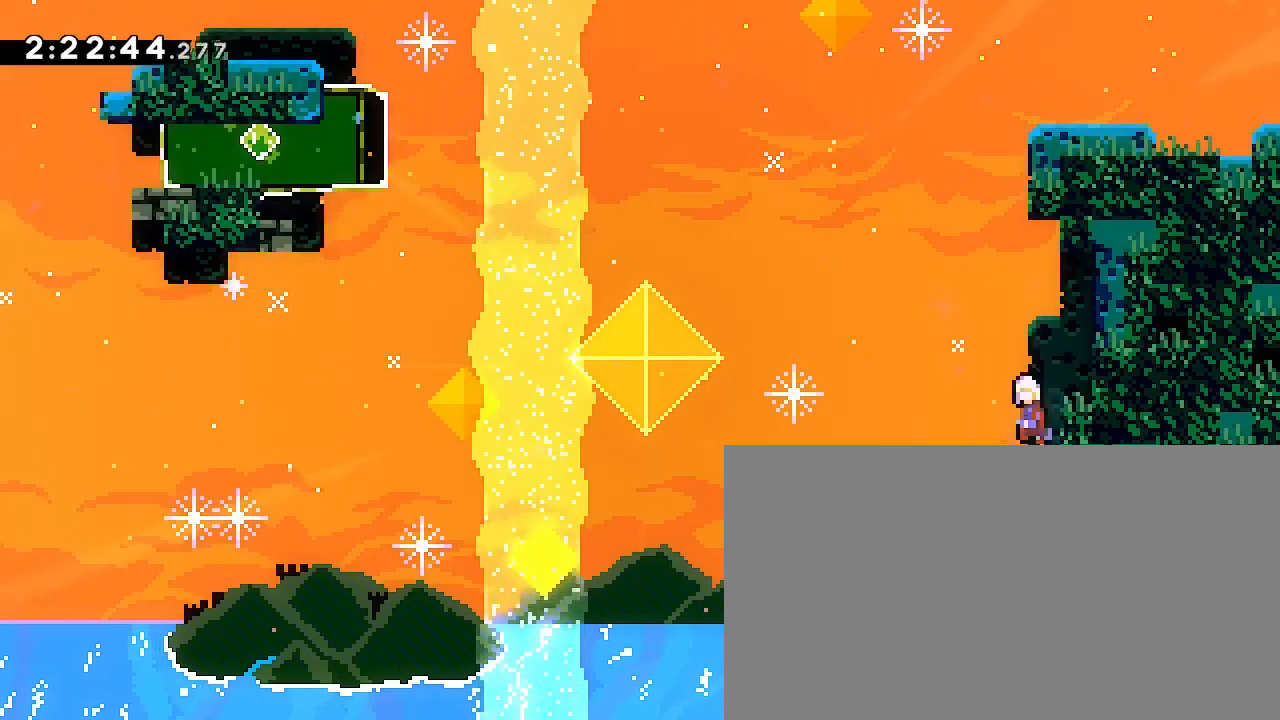
{"buttons": [], "left_stick": "up-right", "right_stick": "down"}
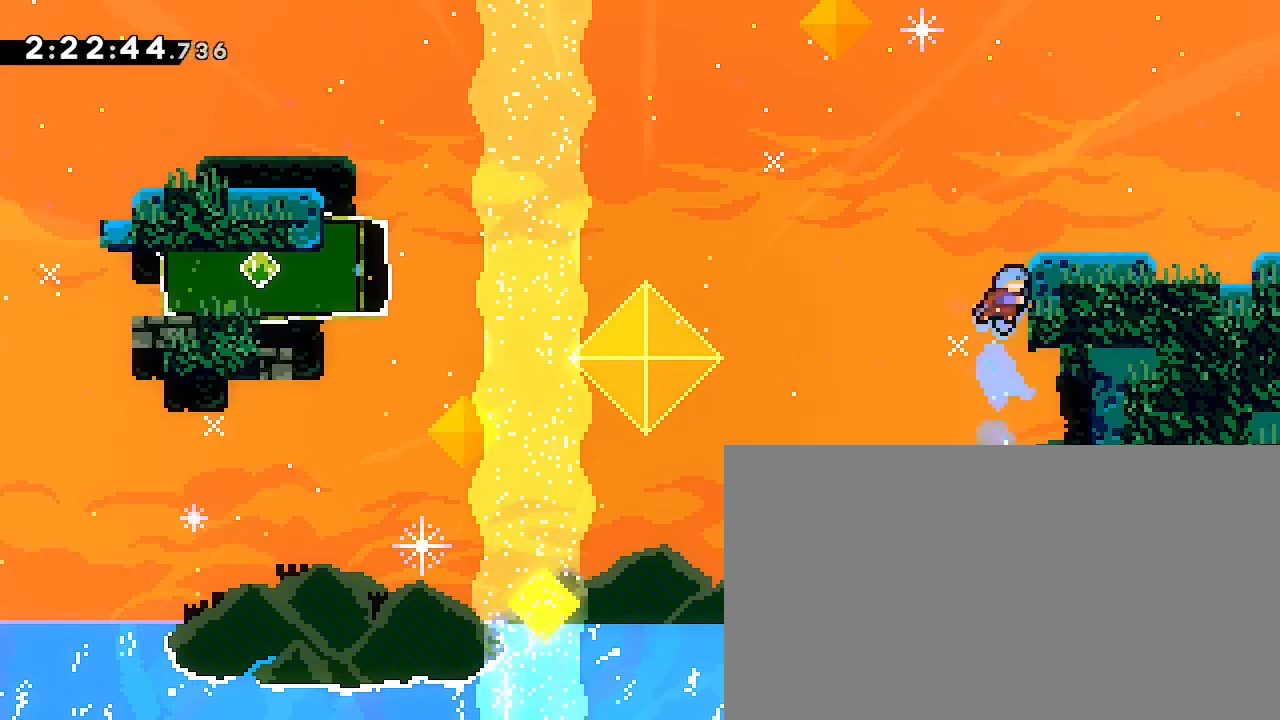
{"buttons": [], "left_stick": "center", "right_stick": "center", "events": [[33, "left_stick", "right"], [133, "right_stick", "up-right"], [333, "right_stick", "center"], [400, "left_stick", "center"]]}
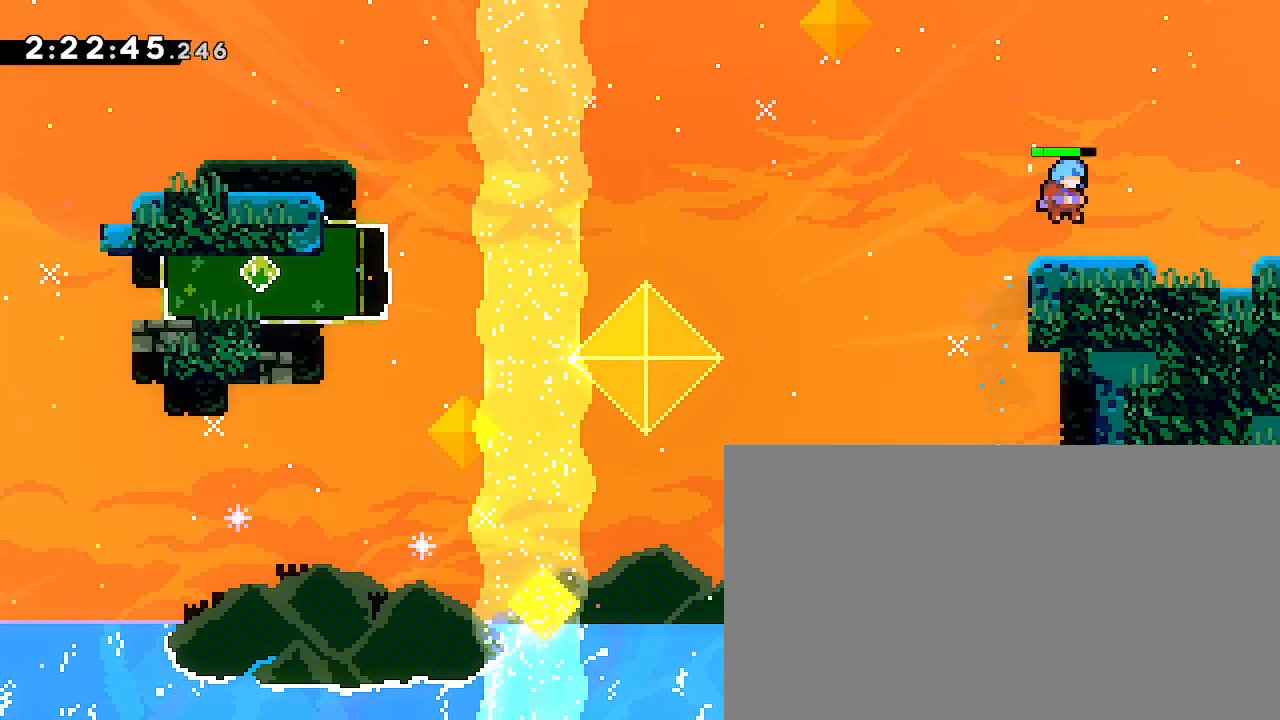
{"buttons": [], "left_stick": "up-right", "right_stick": "up", "events": [[67, "left_stick", "down-right"], [67, "right_stick", "down-left"], [267, "right_stick", "up"], [433, "left_stick", "up-right"]]}